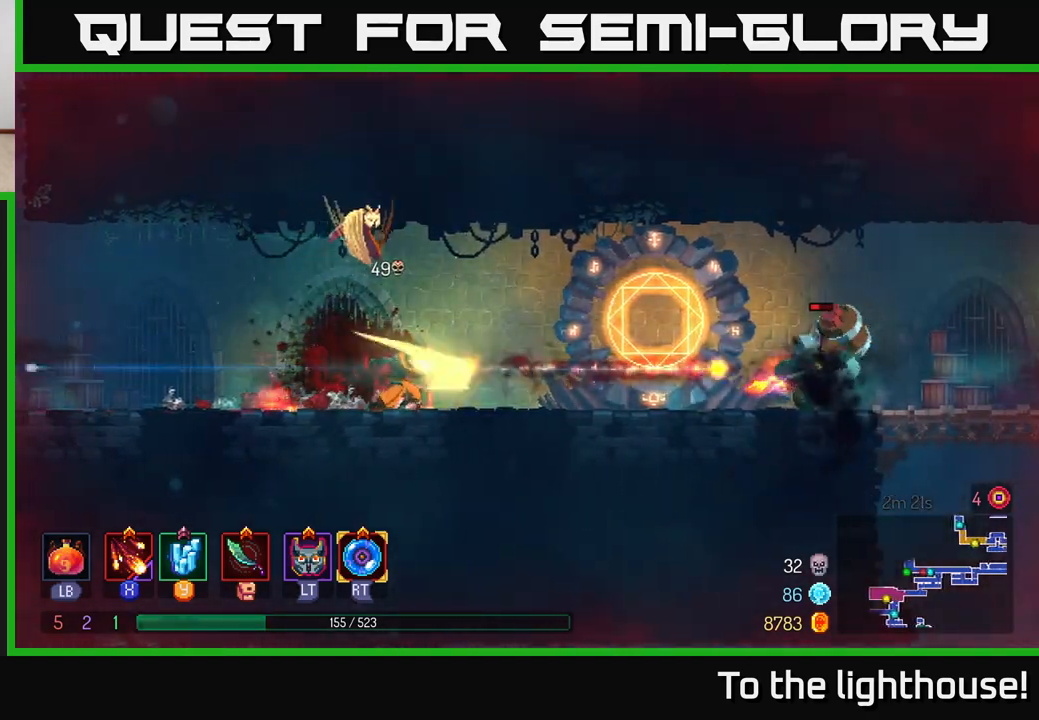
Gameplay with a controller (Xbox layout); each line is a JSON object with the inputs held at the frame after it. "events" lists button and stick changes between this image and that frame as [ms after this image, input, new state], when the widget could be followed in between.
{"buttons": [], "left_stick": "center", "right_stick": "center", "events": [[33, "X", "down"], [133, "X", "up"]]}
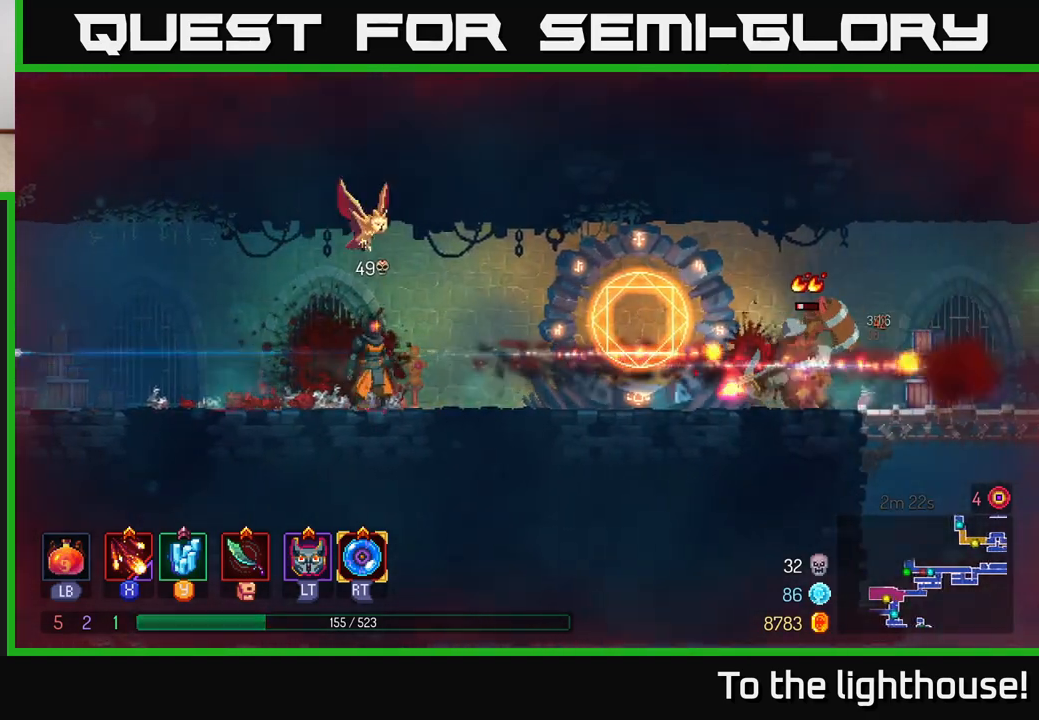
{"buttons": [], "left_stick": "left", "right_stick": "center", "events": [[133, "left_stick", "left"]]}
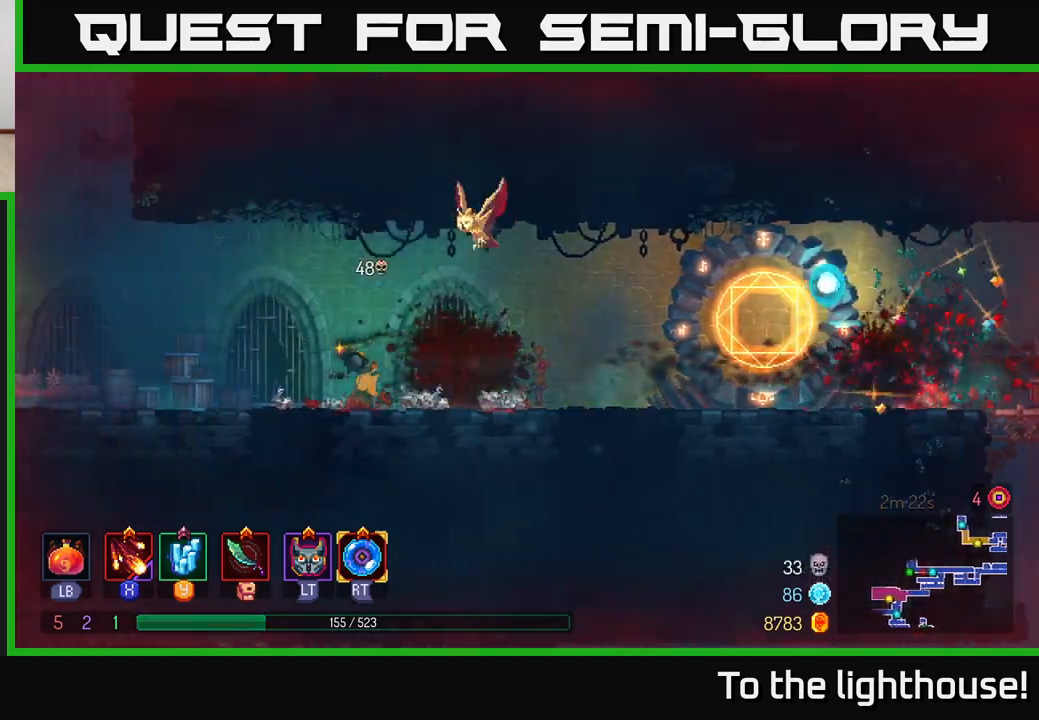
{"buttons": [], "left_stick": "left", "right_stick": "center", "events": [[33, "B", "down"], [167, "B", "up"]]}
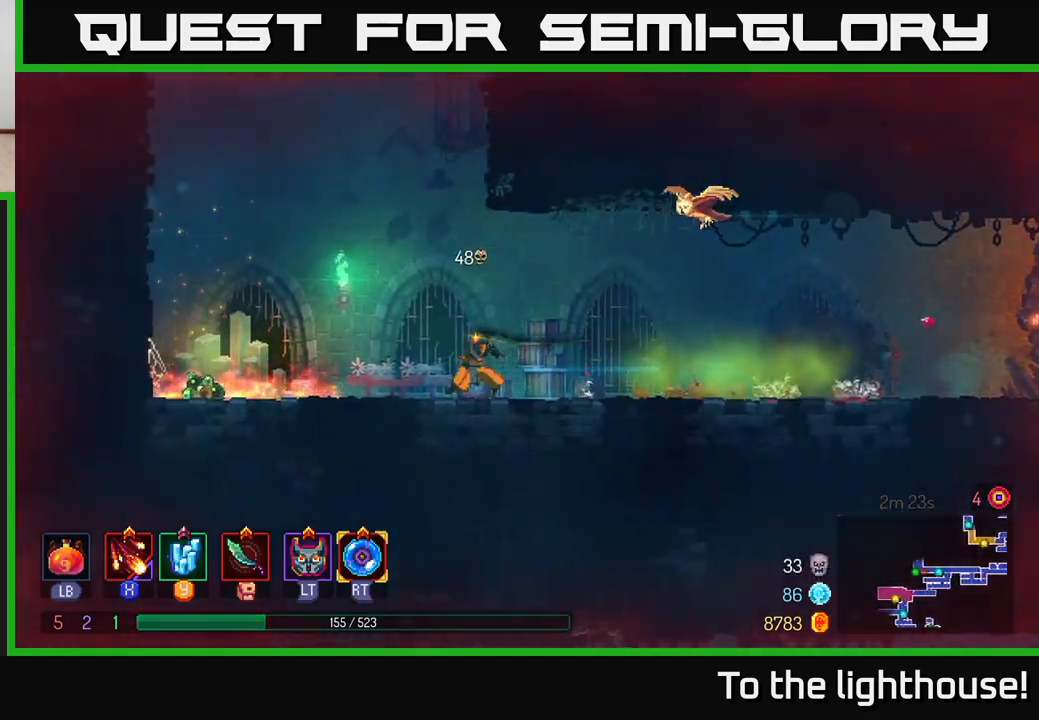
{"buttons": ["R1"], "left_stick": "left", "right_stick": "center", "events": [[483, "R1", "down"]]}
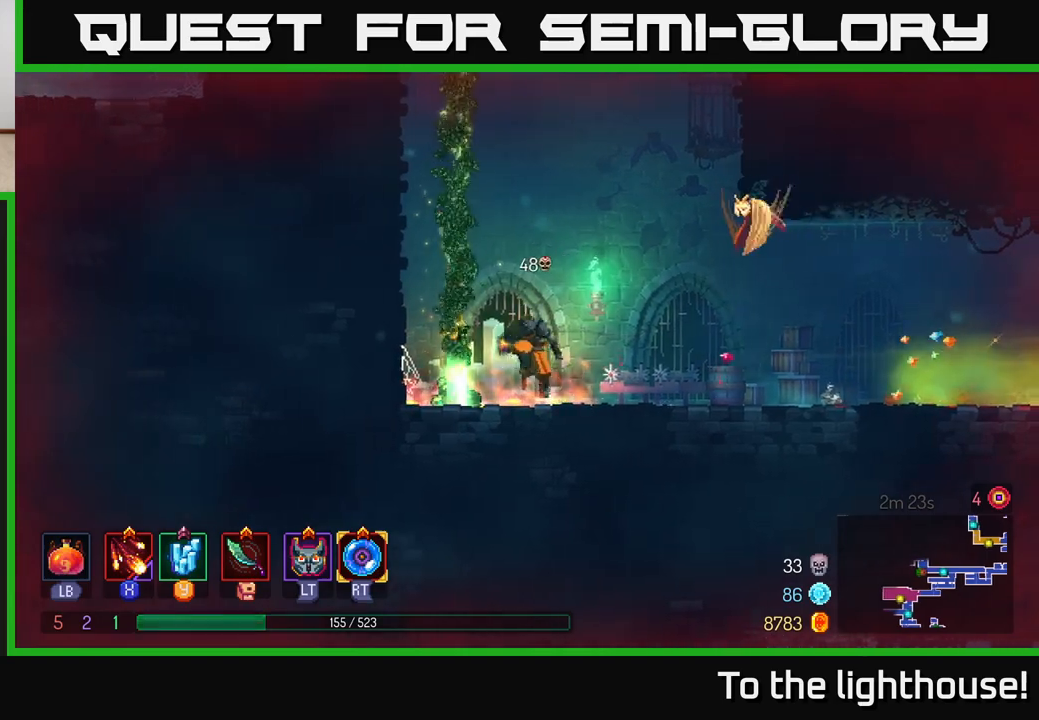
{"buttons": [], "left_stick": "up", "right_stick": "center", "events": [[17, "A", "down"], [67, "R1", "up"], [117, "left_stick", "up"], [133, "A", "up"]]}
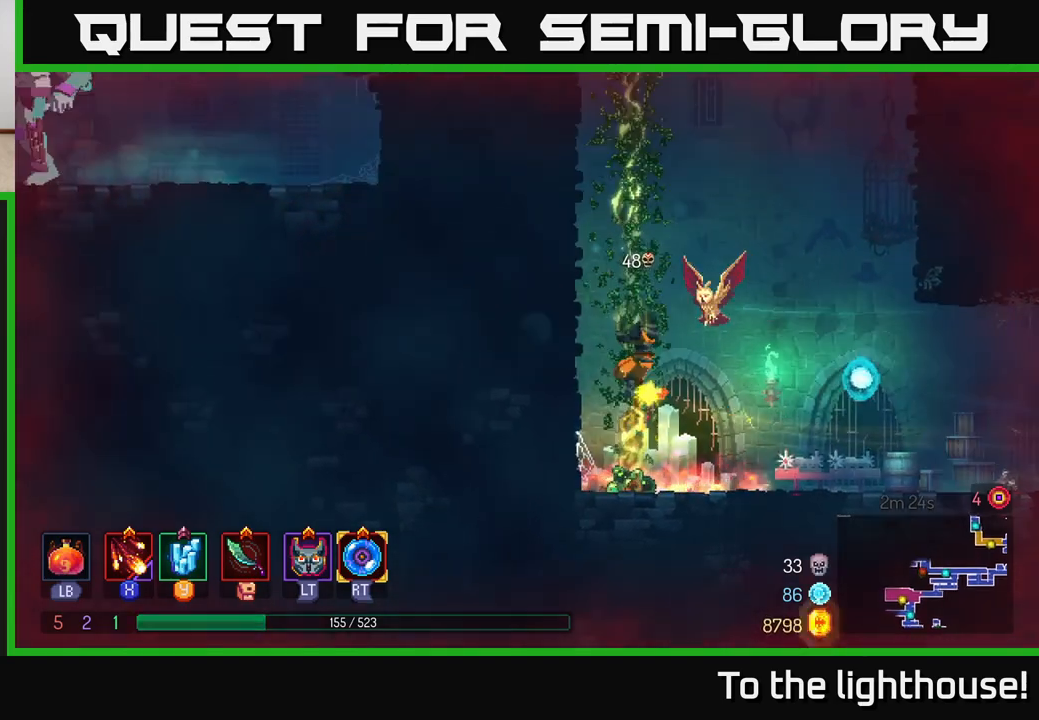
{"buttons": [], "left_stick": "up", "right_stick": "center", "events": []}
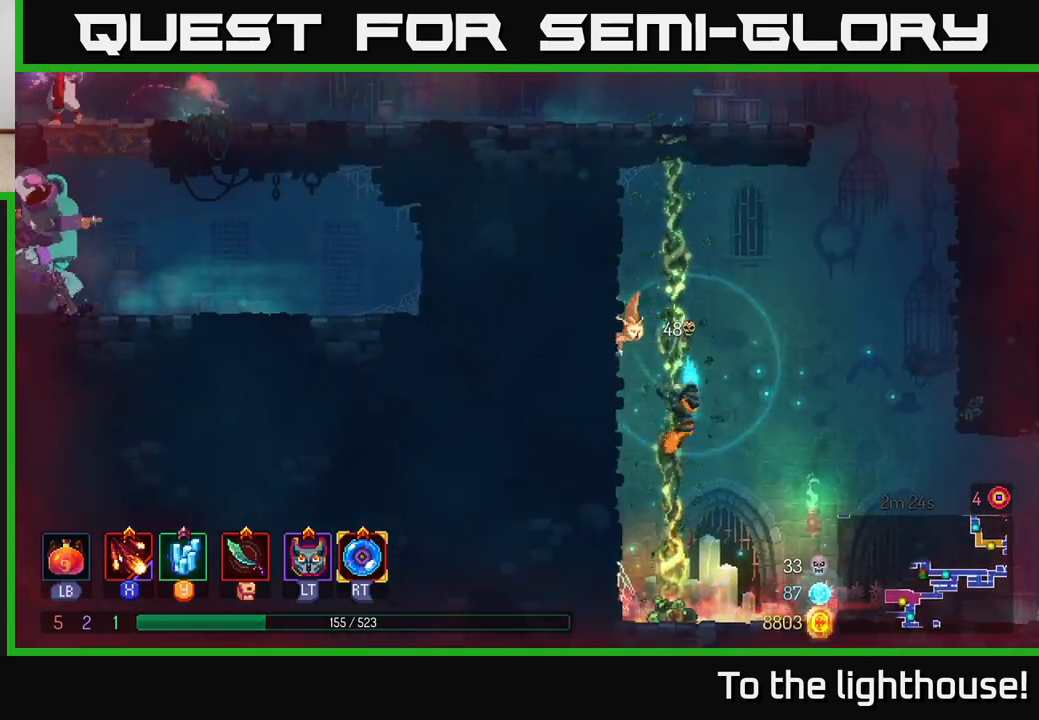
{"buttons": [], "left_stick": "up", "right_stick": "center", "events": []}
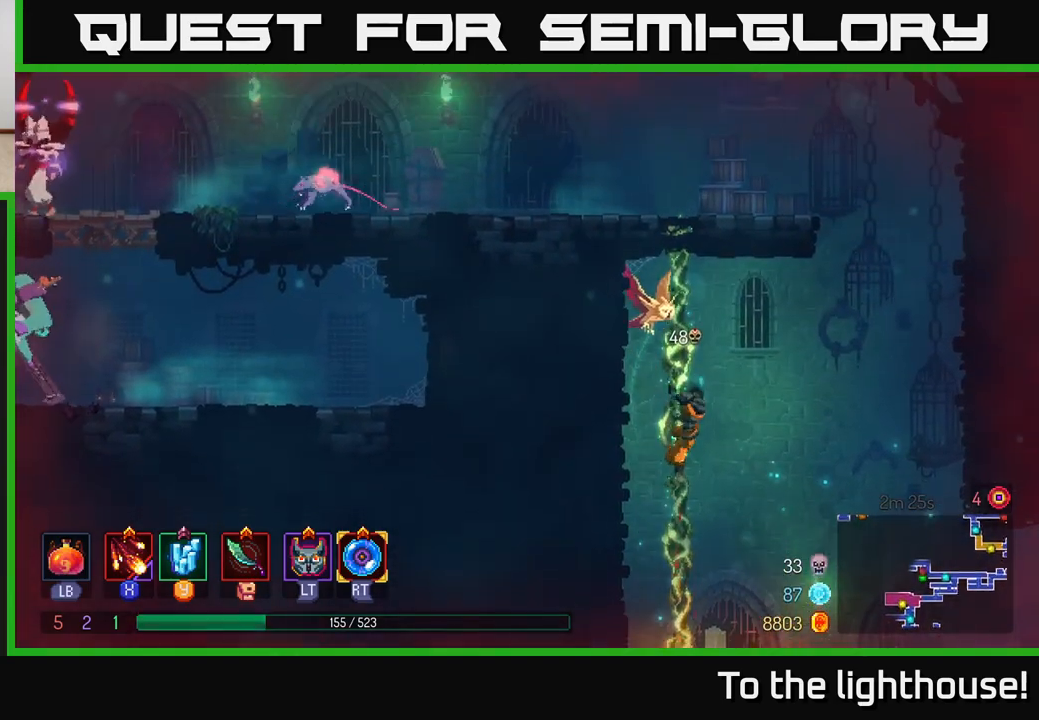
{"buttons": ["A"], "left_stick": "up", "right_stick": "center", "events": [[267, "A", "down"], [350, "A", "up"], [433, "A", "down"]]}
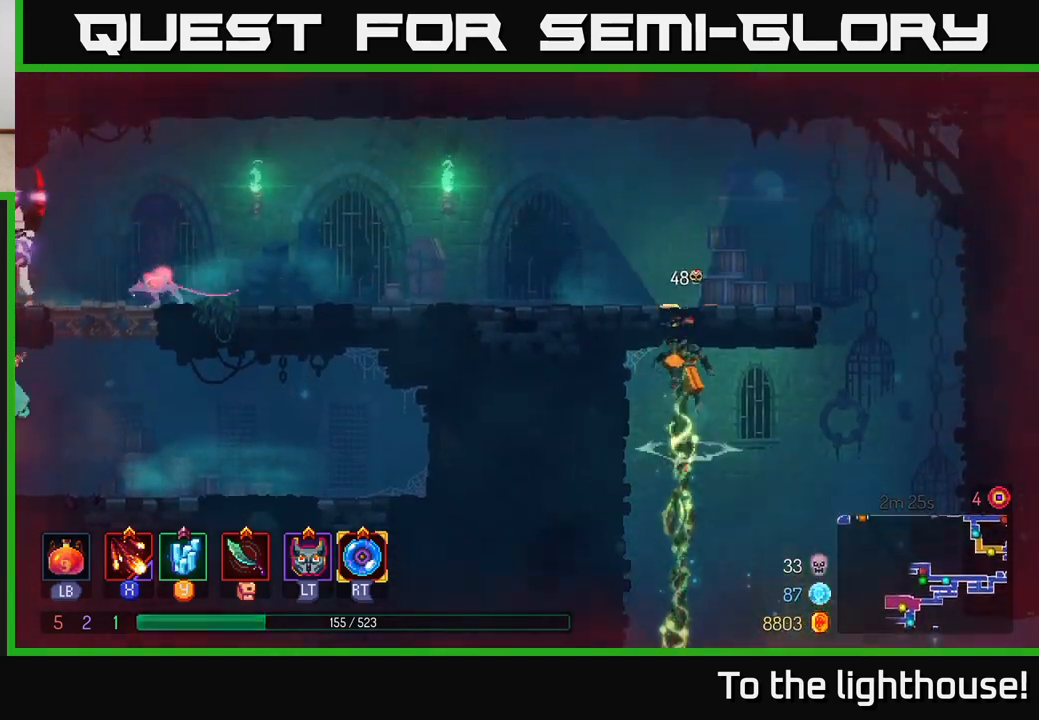
{"buttons": ["A"], "left_stick": "up-left", "right_stick": "center", "events": [[33, "A", "up"], [133, "A", "down"], [217, "A", "up"], [300, "left_stick", "up-left"], [500, "A", "down"]]}
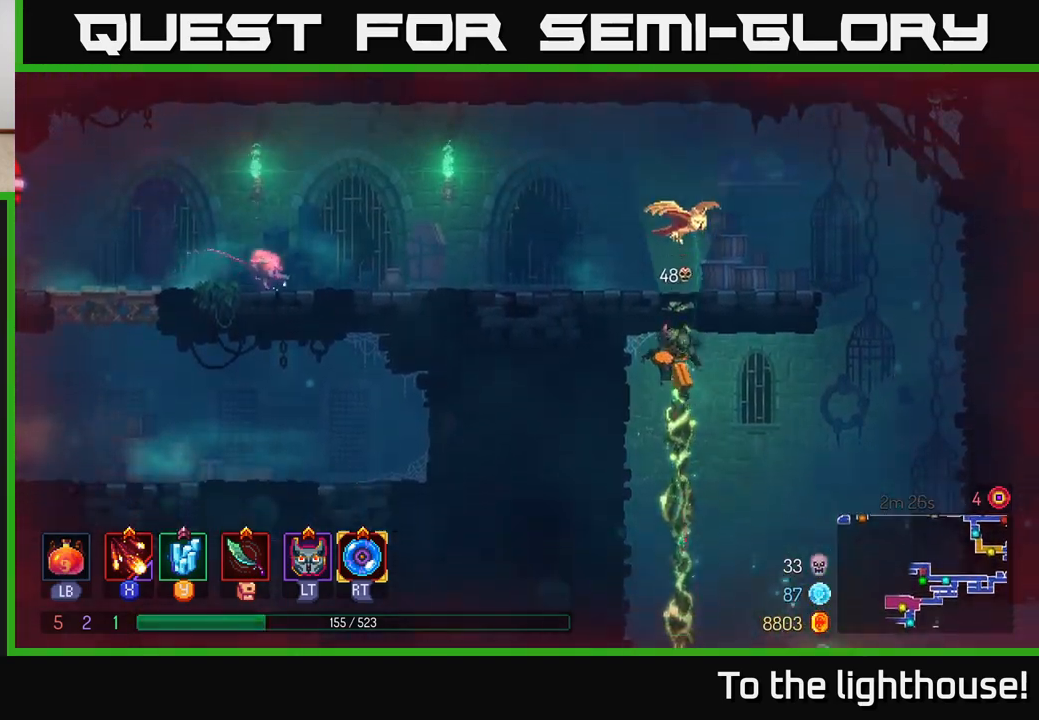
{"buttons": [], "left_stick": "up", "right_stick": "center", "events": [[50, "left_stick", "up"], [117, "A", "up"]]}
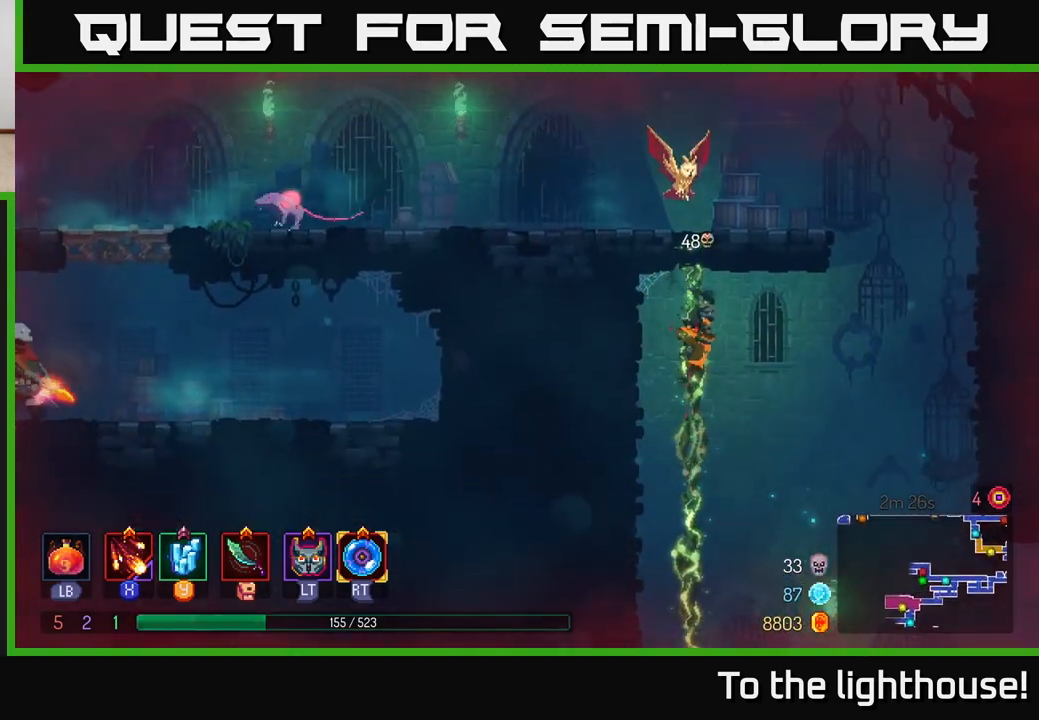
{"buttons": [], "left_stick": "up-left", "right_stick": "center", "events": [[483, "left_stick", "up-left"]]}
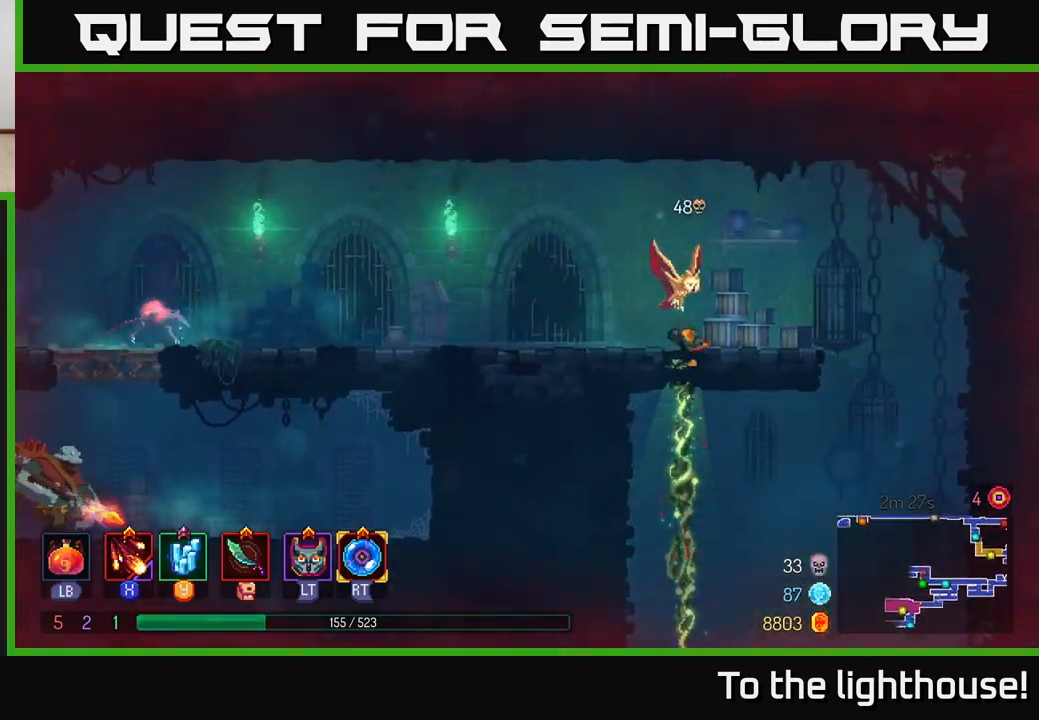
{"buttons": ["X"], "left_stick": "left", "right_stick": "center", "events": [[183, "left_stick", "left"], [300, "X", "down"], [367, "X", "up"], [500, "X", "down"]]}
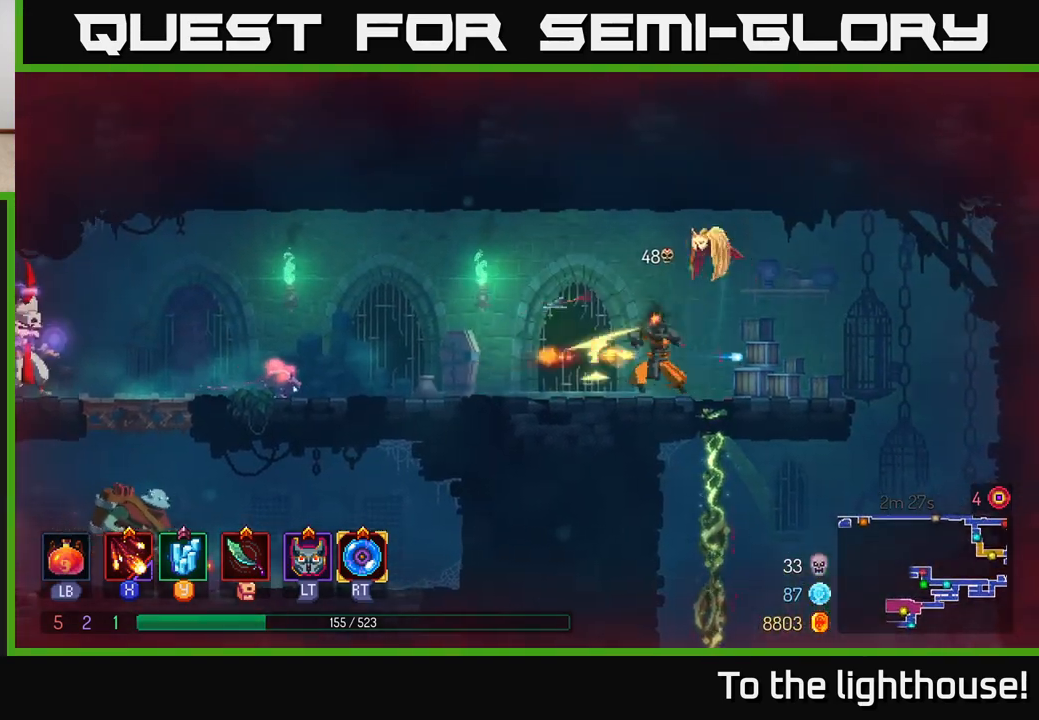
{"buttons": [], "left_stick": "left", "right_stick": "center", "events": [[83, "X", "up"], [167, "X", "down"], [267, "X", "up"], [367, "X", "down"], [433, "X", "up"]]}
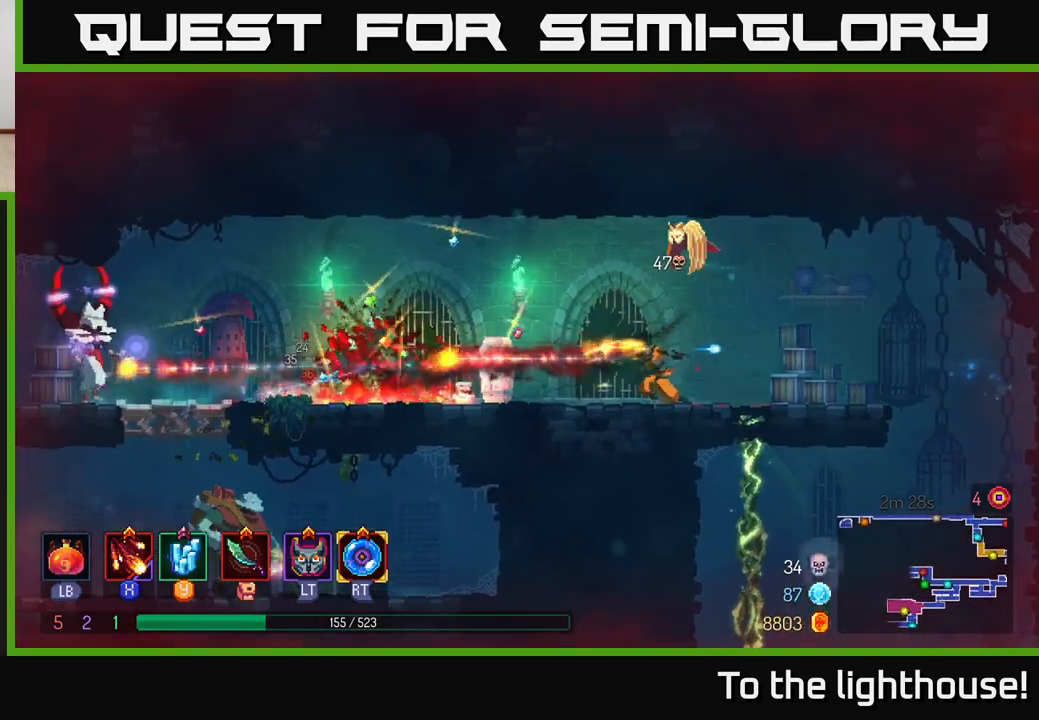
{"buttons": [], "left_stick": "center", "right_stick": "center", "events": [[50, "X", "down"], [133, "X", "up"], [233, "X", "down"], [317, "left_stick", "center"], [333, "X", "up"]]}
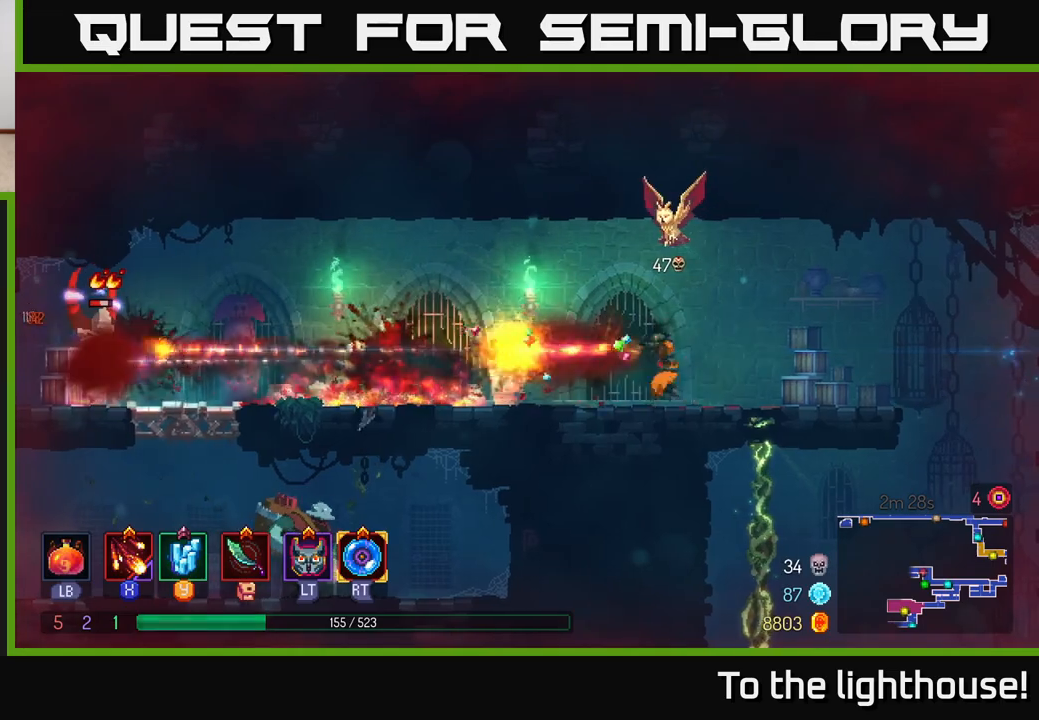
{"buttons": ["X"], "left_stick": "left", "right_stick": "center", "events": [[33, "left_stick", "left"], [500, "X", "down"]]}
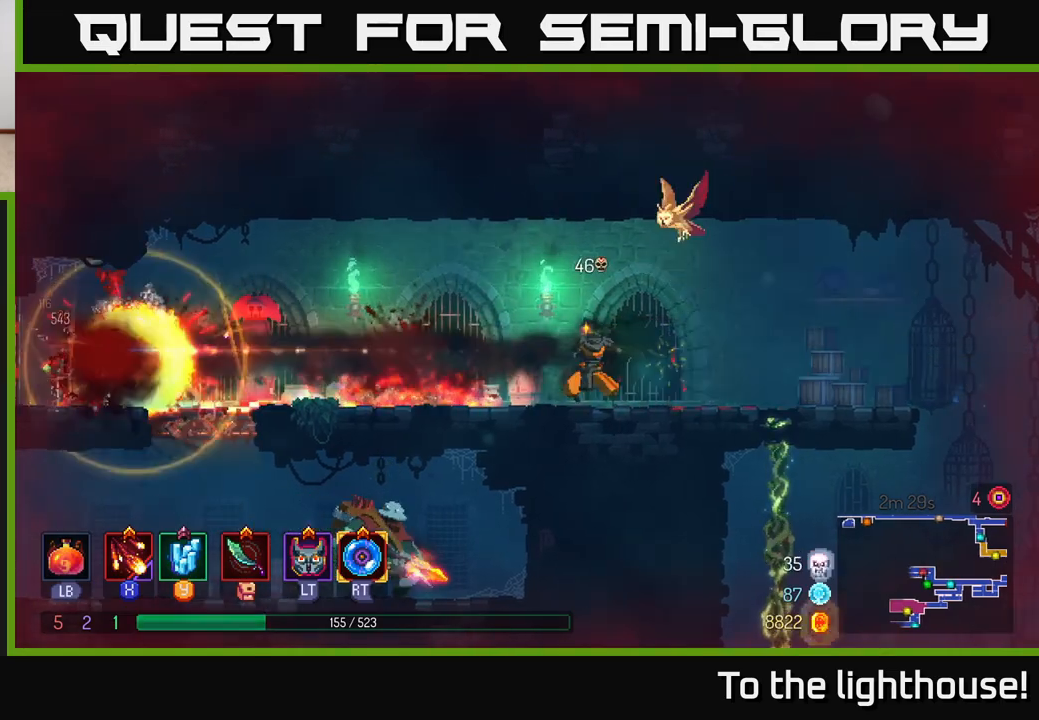
{"buttons": [], "left_stick": "left", "right_stick": "center", "events": [[100, "X", "up"], [233, "left_stick", "center"], [333, "left_stick", "left"]]}
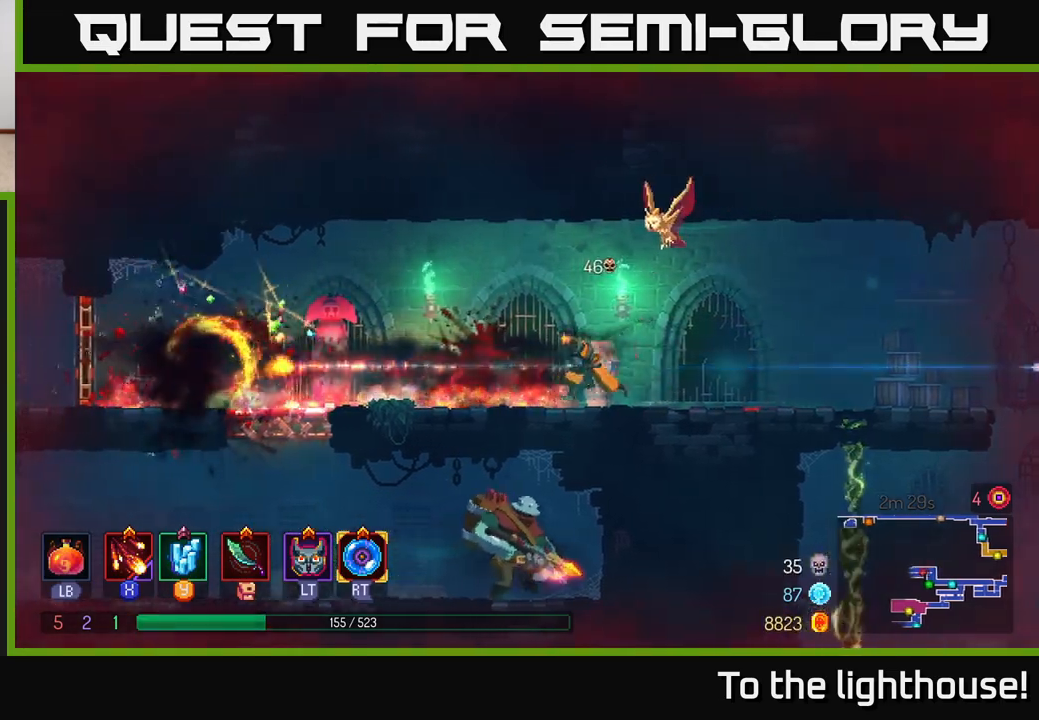
{"buttons": [], "left_stick": "up-left", "right_stick": "center", "events": [[250, "left_stick", "up-left"]]}
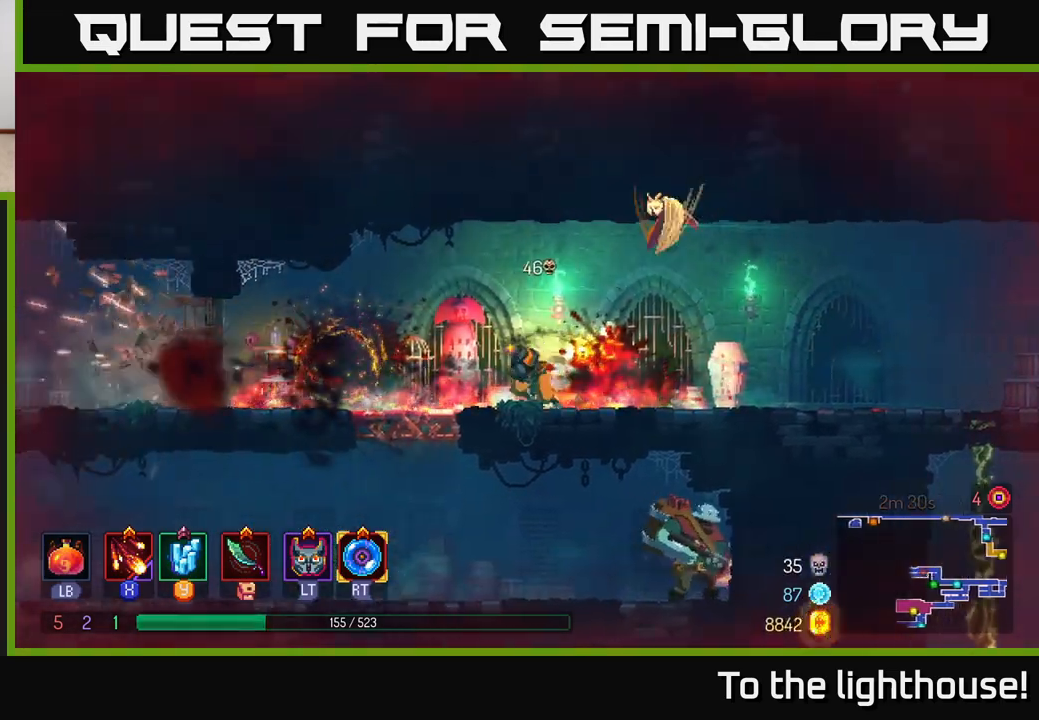
{"buttons": [], "left_stick": "down-left", "right_stick": "center", "events": [[283, "left_stick", "down"], [300, "A", "down"], [383, "A", "up"], [467, "left_stick", "down-left"]]}
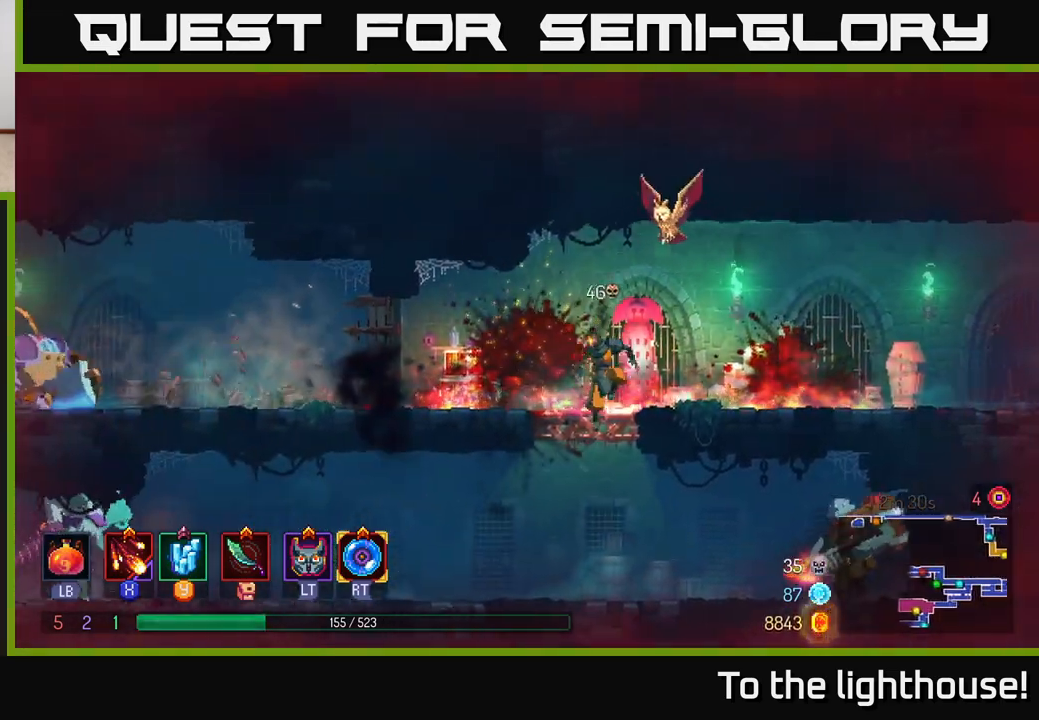
{"buttons": [], "left_stick": "center", "right_stick": "center", "events": [[17, "left_stick", "left"], [133, "left_stick", "right"], [183, "X", "down"], [267, "X", "up"], [300, "left_stick", "center"], [367, "X", "down"], [433, "X", "up"]]}
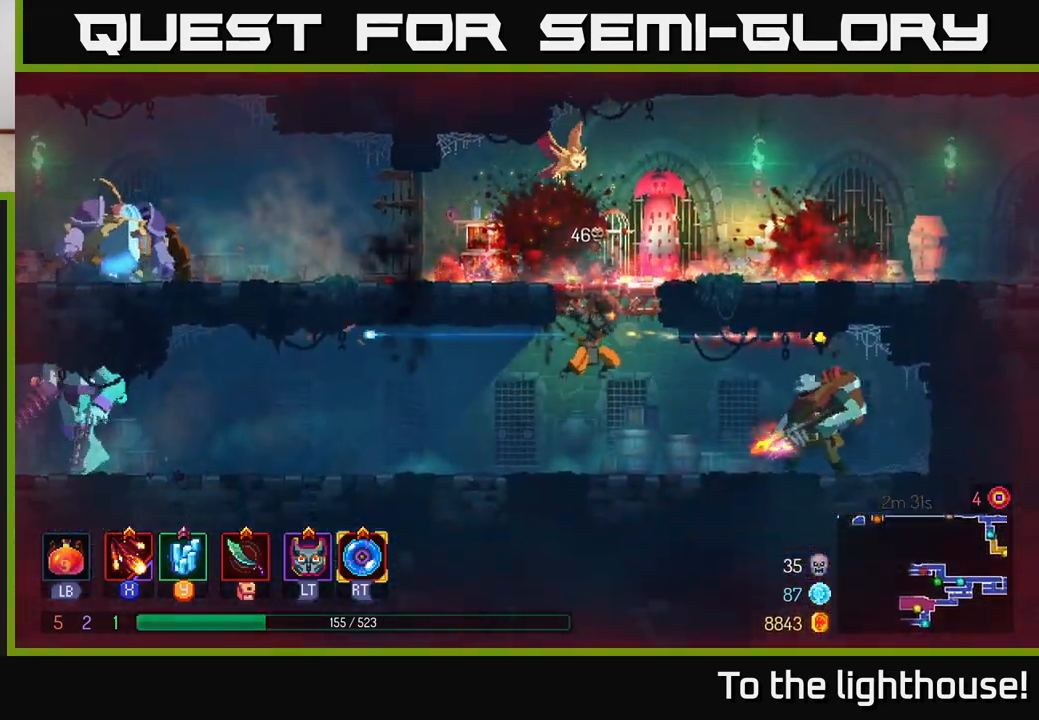
{"buttons": [], "left_stick": "center", "right_stick": "center", "events": [[33, "X", "down"], [100, "X", "up"], [200, "X", "down"], [283, "X", "up"], [383, "X", "down"], [467, "X", "up"]]}
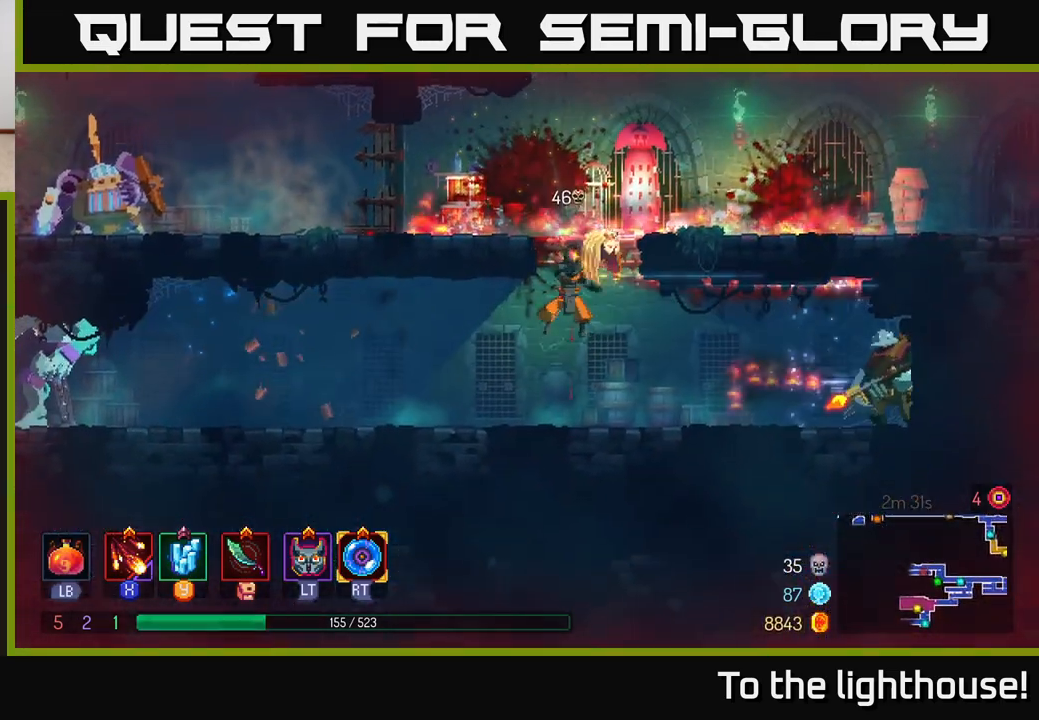
{"buttons": [], "left_stick": "center", "right_stick": "center", "events": []}
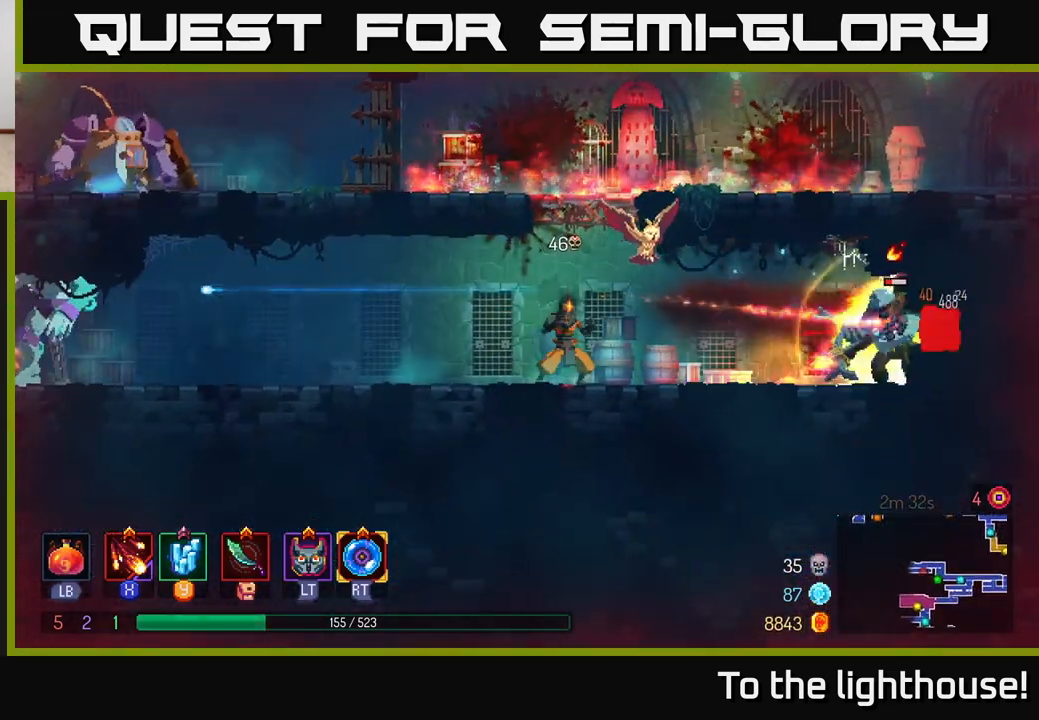
{"buttons": ["A"], "left_stick": "right", "right_stick": "center", "events": [[33, "A", "down"], [117, "A", "up"], [200, "A", "down"], [317, "A", "up"], [400, "A", "down"], [450, "left_stick", "right"]]}
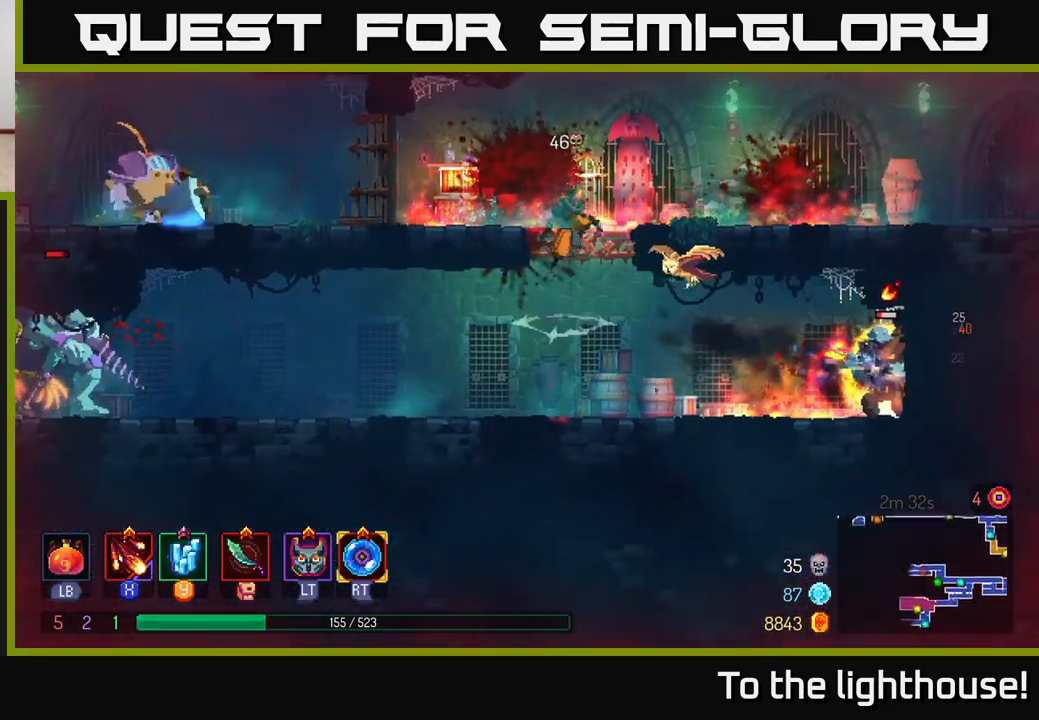
{"buttons": [], "left_stick": "right", "right_stick": "center", "events": [[83, "A", "up"]]}
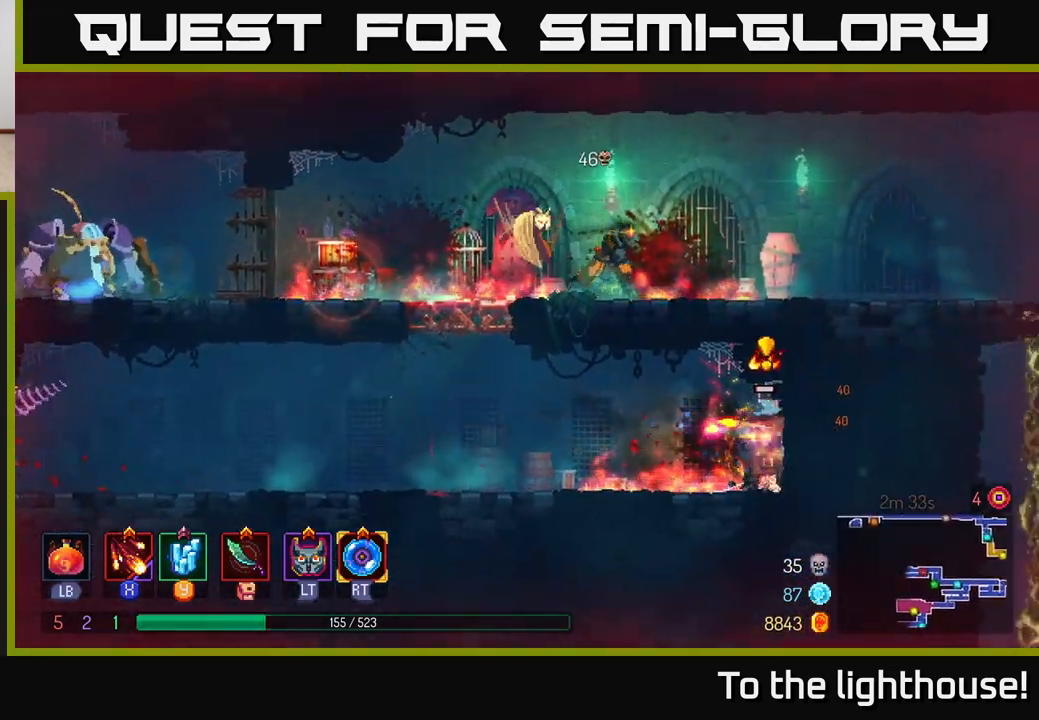
{"buttons": [], "left_stick": "left", "right_stick": "center", "events": [[367, "left_stick", "center"], [417, "left_stick", "left"]]}
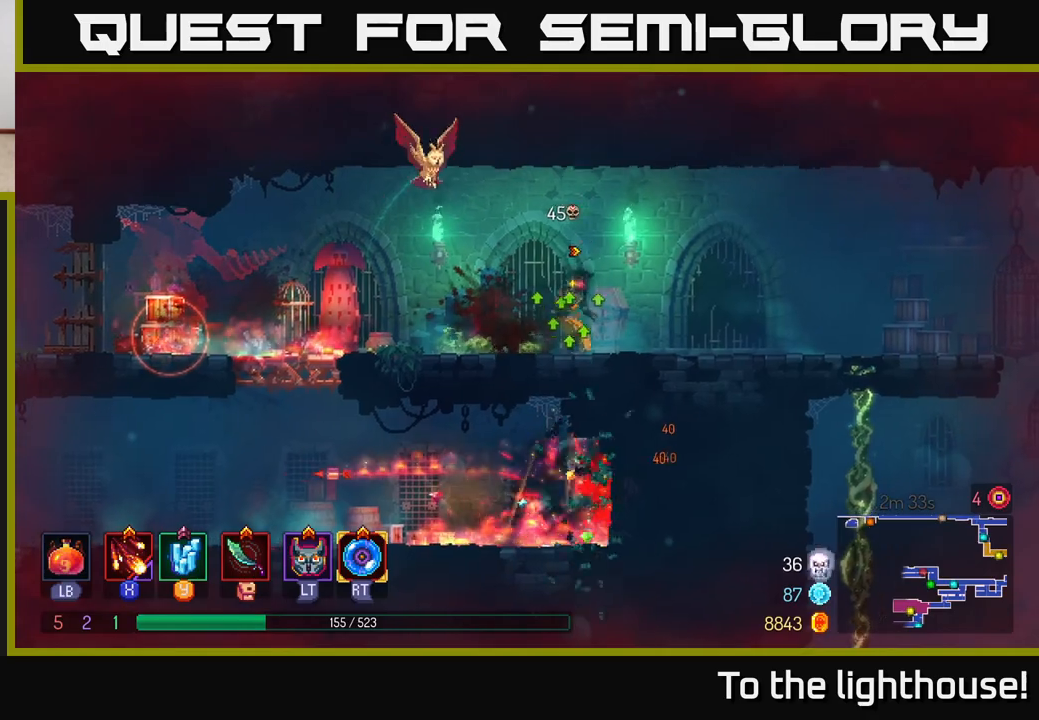
{"buttons": [], "left_stick": "center", "right_stick": "center", "events": [[83, "left_stick", "center"]]}
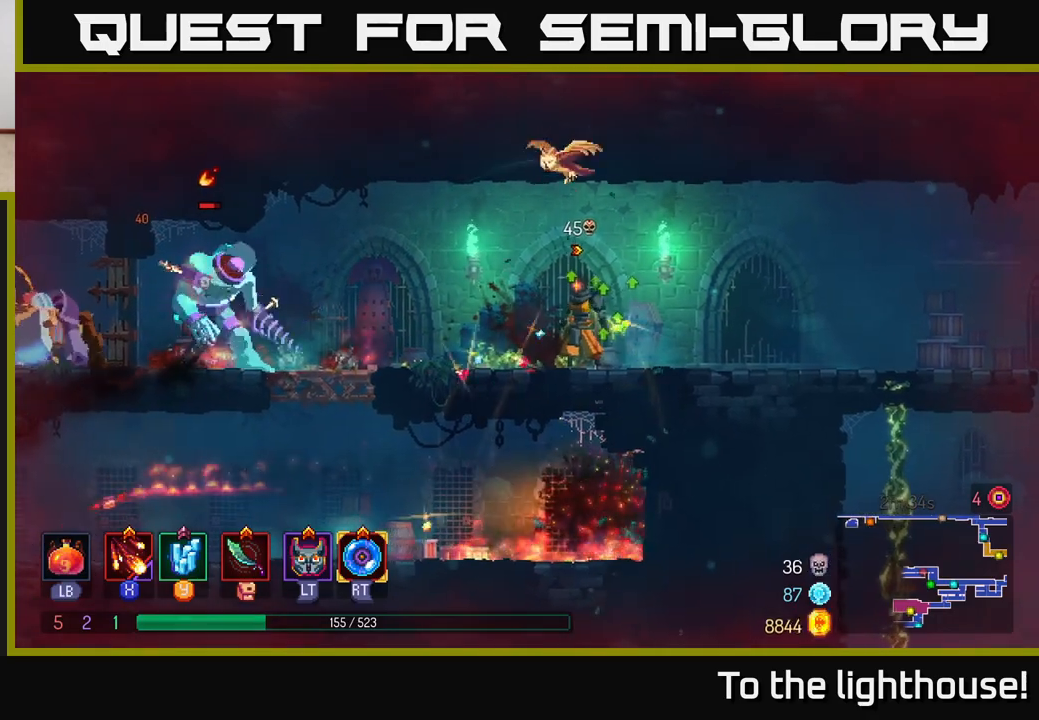
{"buttons": [], "left_stick": "center", "right_stick": "center", "events": [[83, "left_stick", "left"], [100, "X", "down"], [167, "X", "up"], [250, "X", "down"], [333, "X", "up"], [367, "left_stick", "center"], [417, "X", "down"], [450, "X", "up"]]}
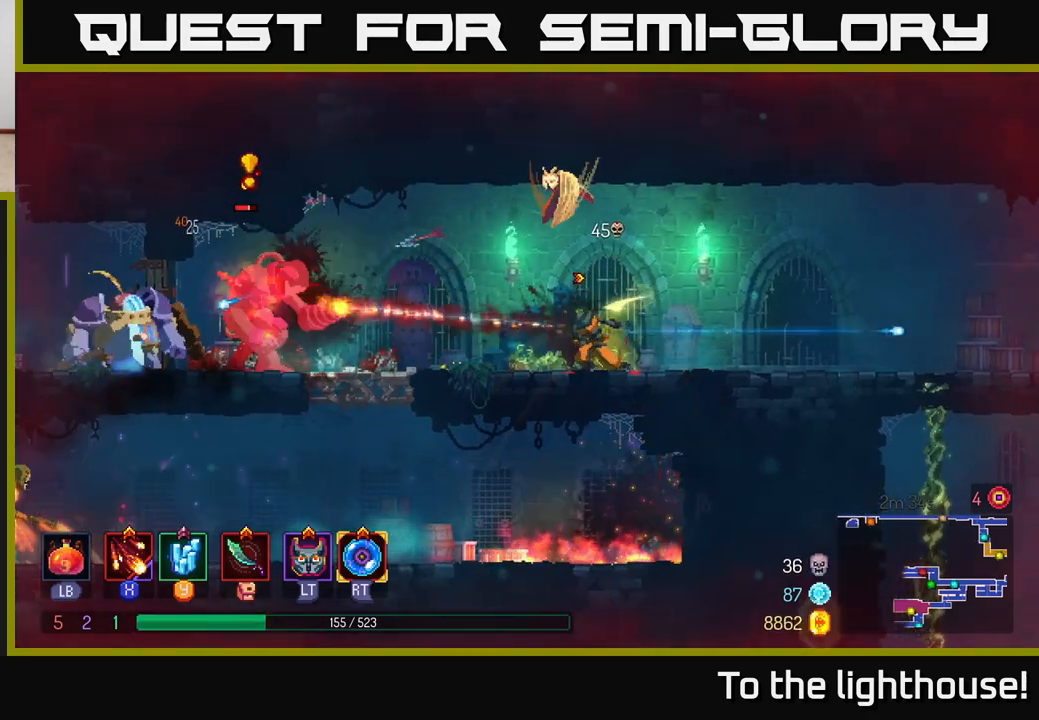
{"buttons": [], "left_stick": "right", "right_stick": "center", "events": [[50, "left_stick", "right"], [83, "B", "down"], [167, "B", "up"], [217, "B", "down"], [300, "B", "up"], [367, "B", "down"], [467, "B", "up"]]}
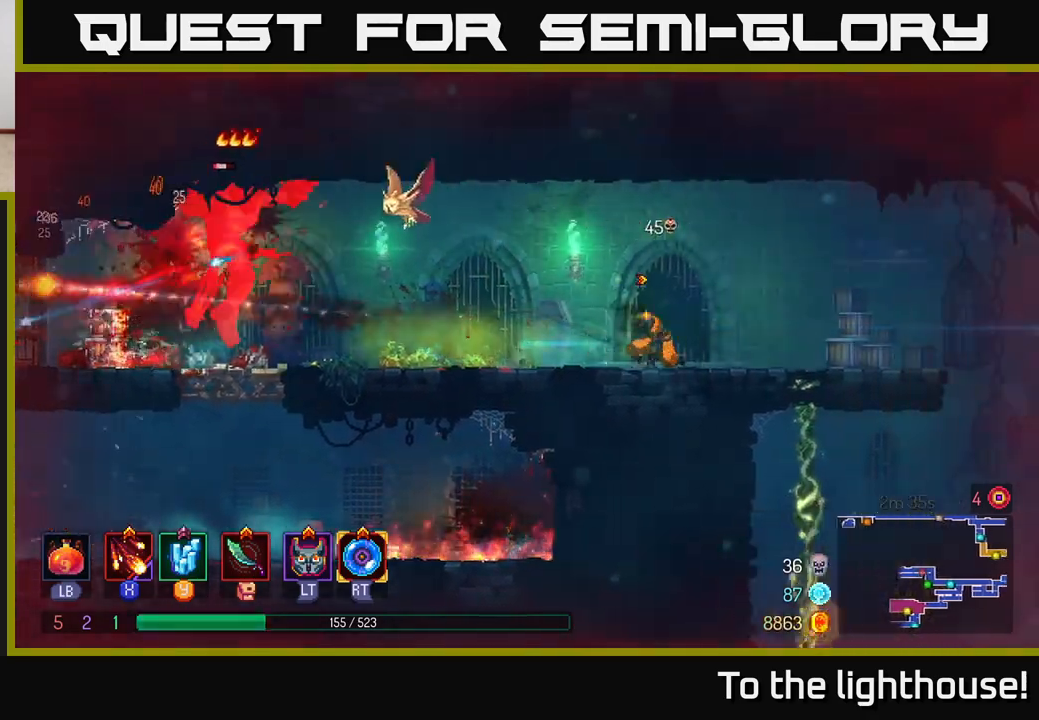
{"buttons": [], "left_stick": "right", "right_stick": "center", "events": [[50, "A", "down"], [167, "A", "up"], [250, "A", "down"], [367, "A", "up"]]}
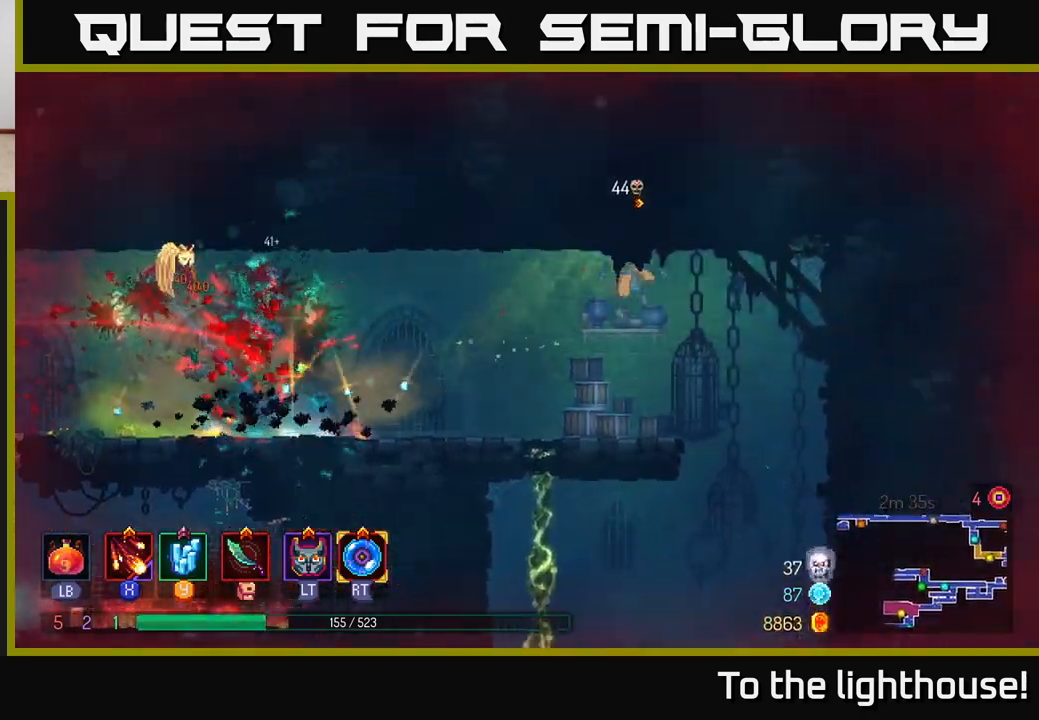
{"buttons": ["A"], "left_stick": "left", "right_stick": "center", "events": [[250, "left_stick", "left"], [500, "A", "down"]]}